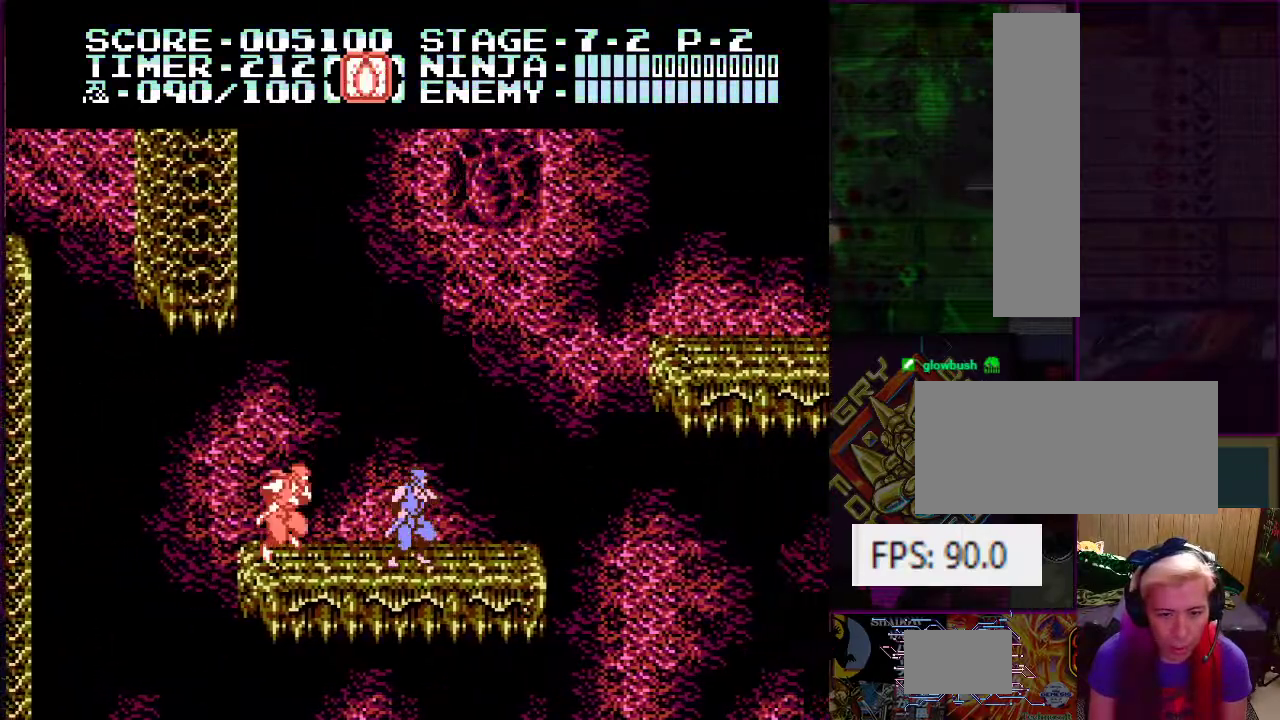
Gameplay with a controller (Nintendo layout); each line is a JSON object with the inputs held at the frame after it. "events" lists button and stick changes between this image and that frame as [ms after this image, input, new state], when the widget could be followed in between. Not read: L3 R3.
{"buttons": [], "events": [[151, "DPAD_LEFT", "down"], [367, "DPAD_LEFT", "up"]]}
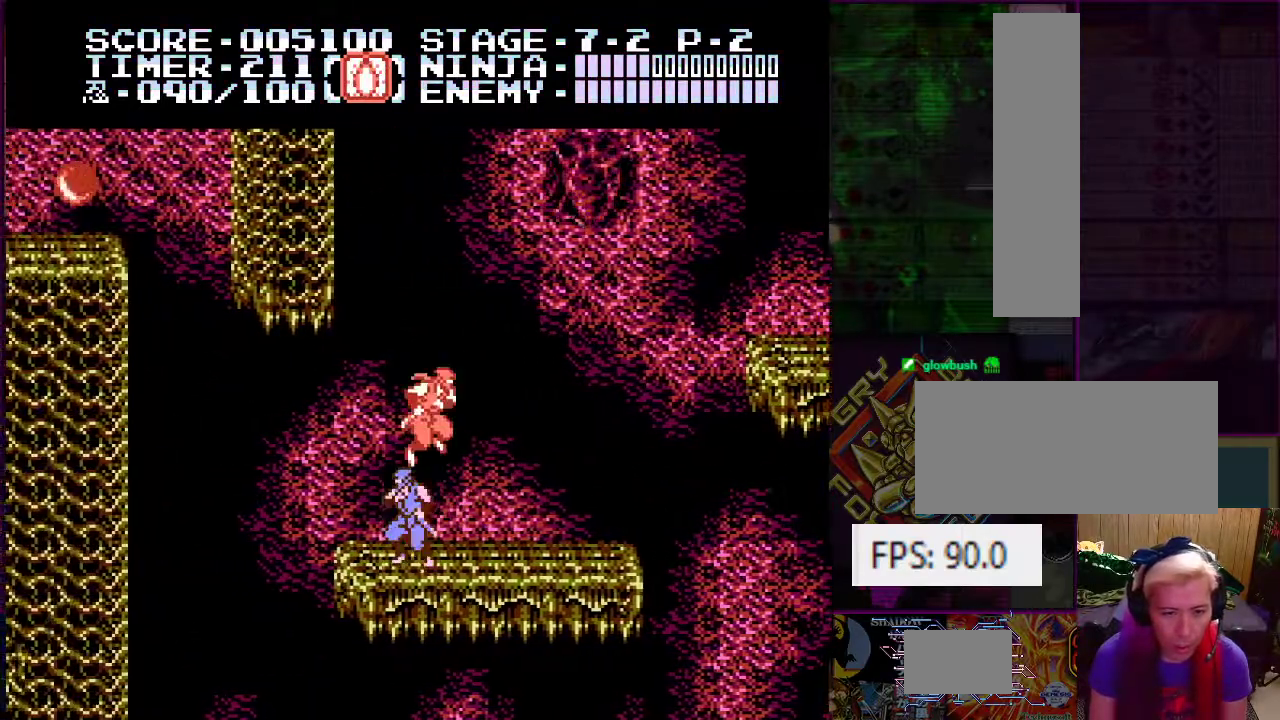
{"buttons": ["A", "DPAD_LEFT"], "events": [[50, "DPAD_LEFT", "down"], [133, "DPAD_LEFT", "up"], [367, "DPAD_LEFT", "down"], [384, "A", "down"]]}
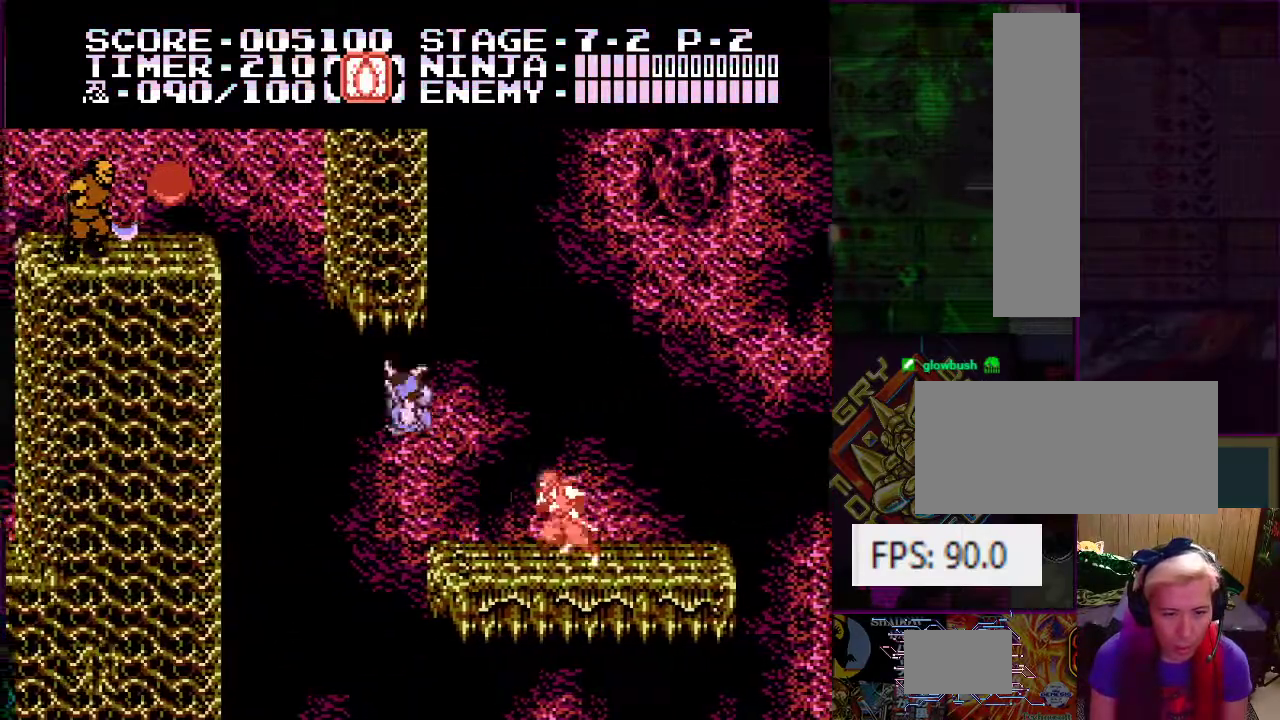
{"buttons": ["DPAD_UP", "DPAD_LEFT"], "events": [[234, "A", "up"], [334, "DPAD_UP", "down"]]}
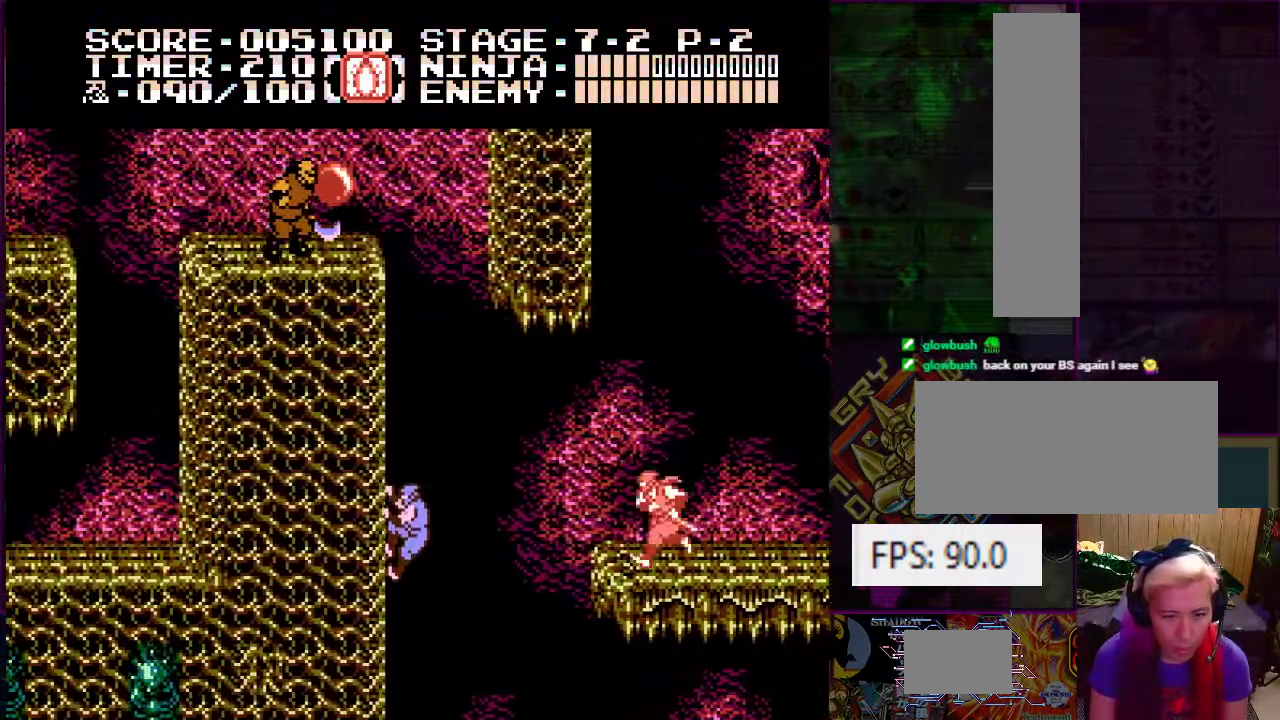
{"buttons": [], "events": [[250, "DPAD_LEFT", "up"], [267, "DPAD_UP", "up"]]}
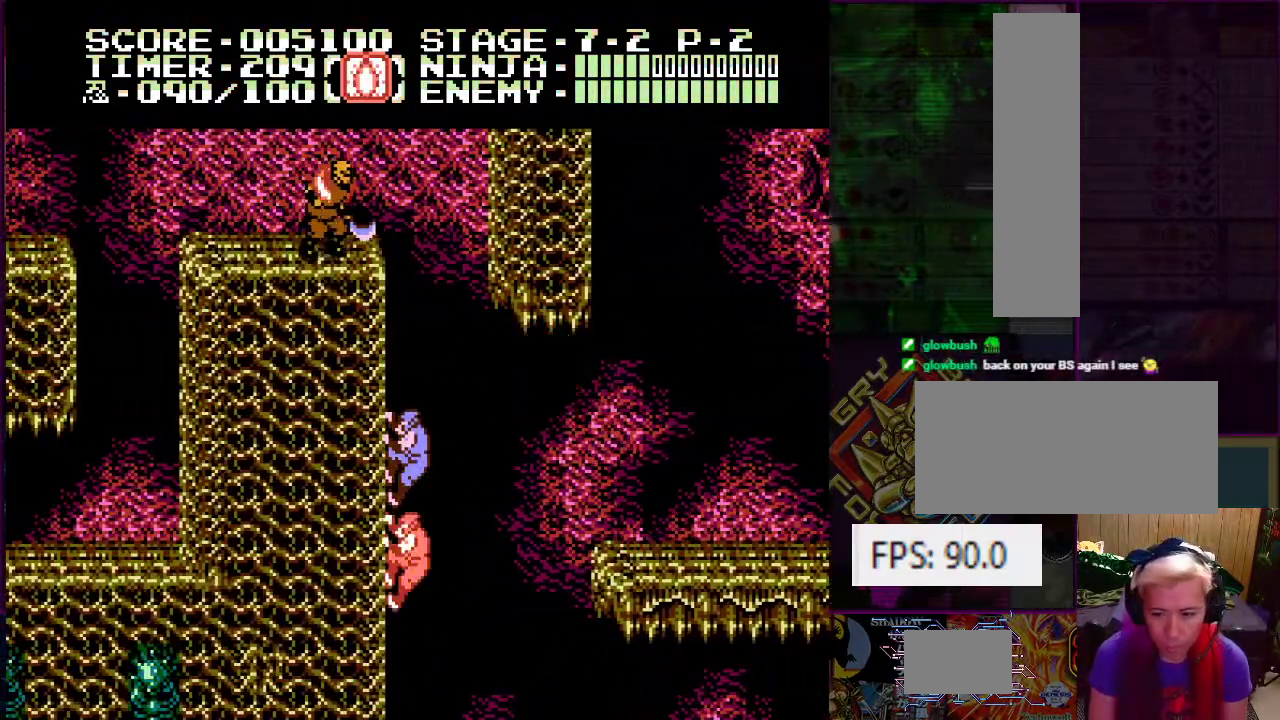
{"buttons": [], "events": []}
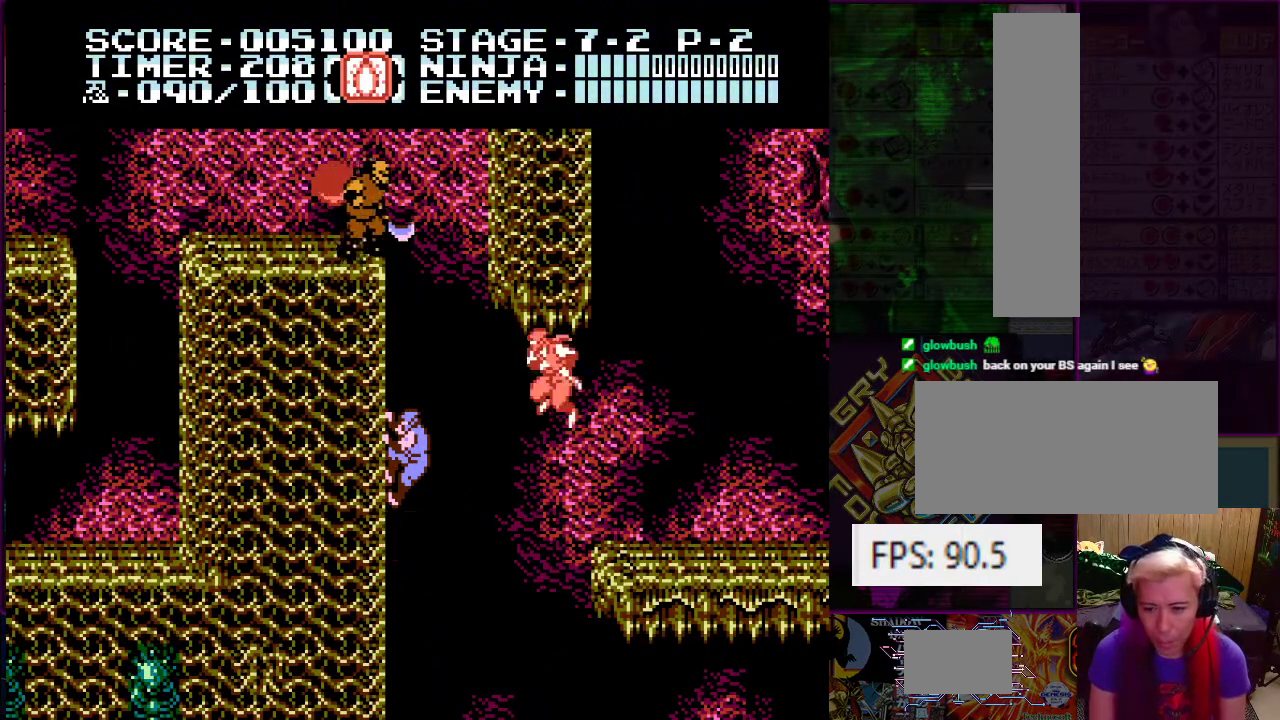
{"buttons": [], "events": []}
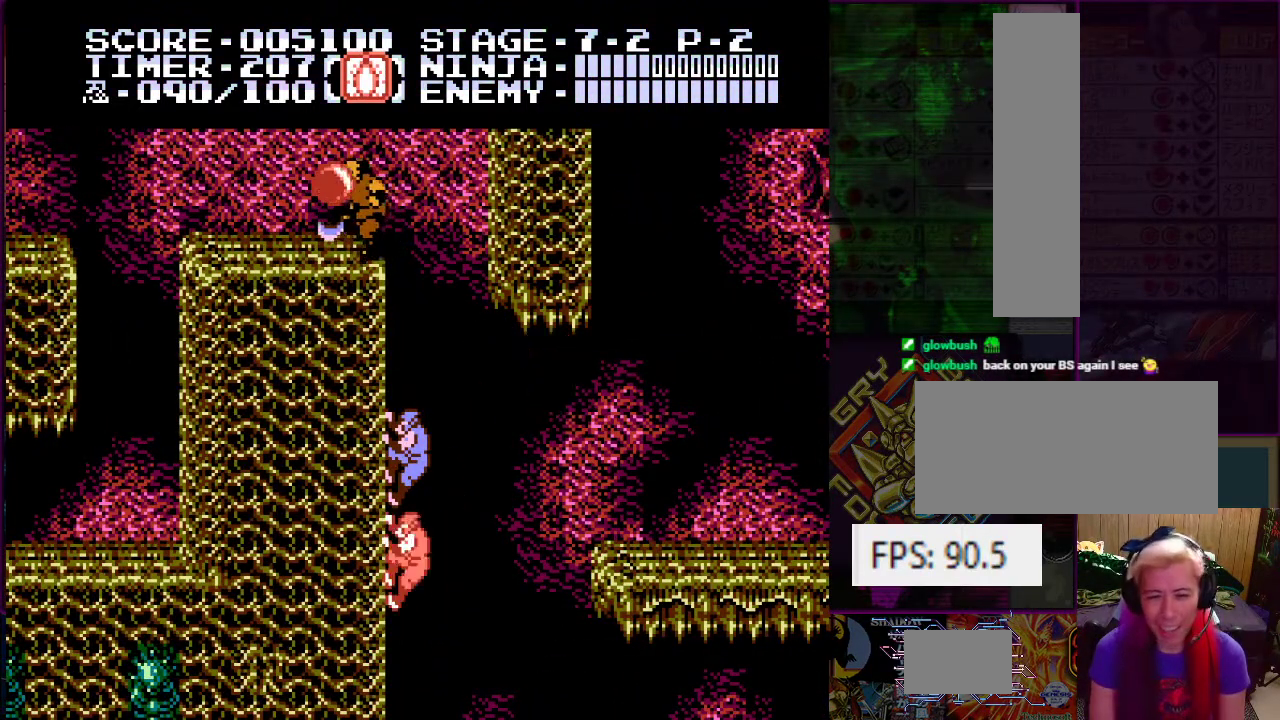
{"buttons": ["DPAD_UP"], "events": [[67, "DPAD_UP", "down"]]}
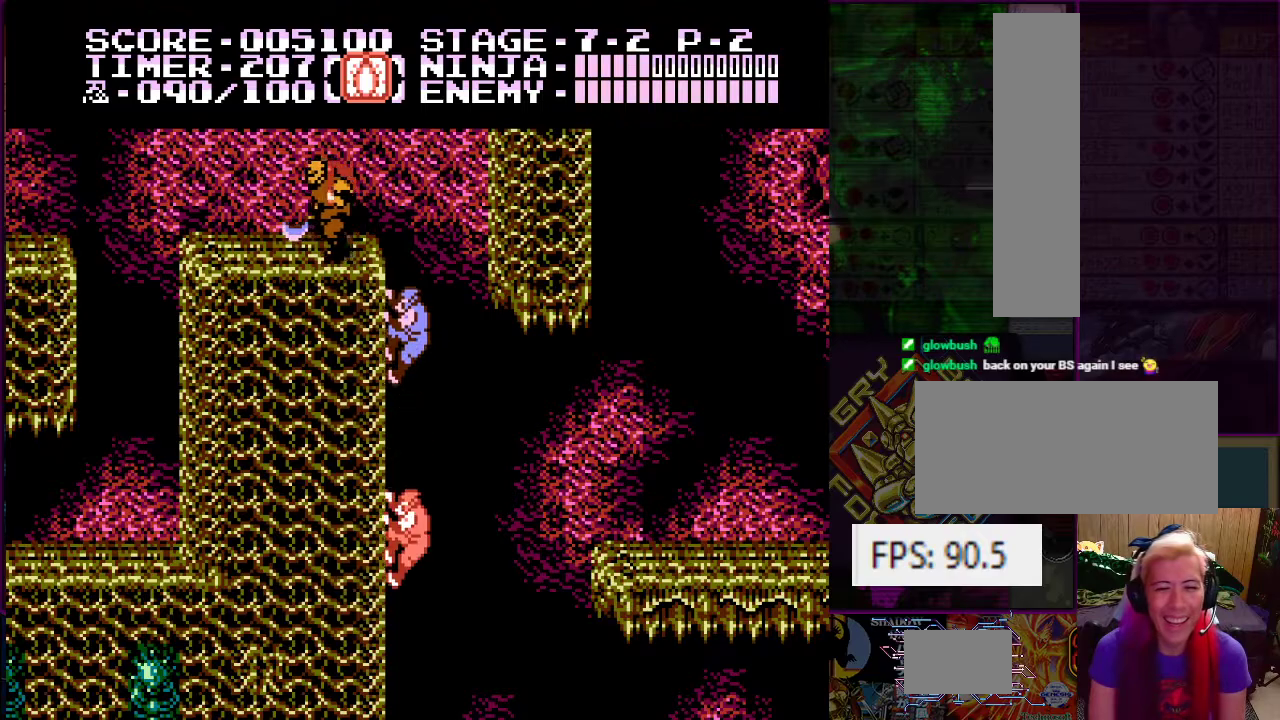
{"buttons": ["A", "DPAD_UP", "DPAD_RIGHT"], "events": [[350, "DPAD_RIGHT", "down"], [450, "A", "down"]]}
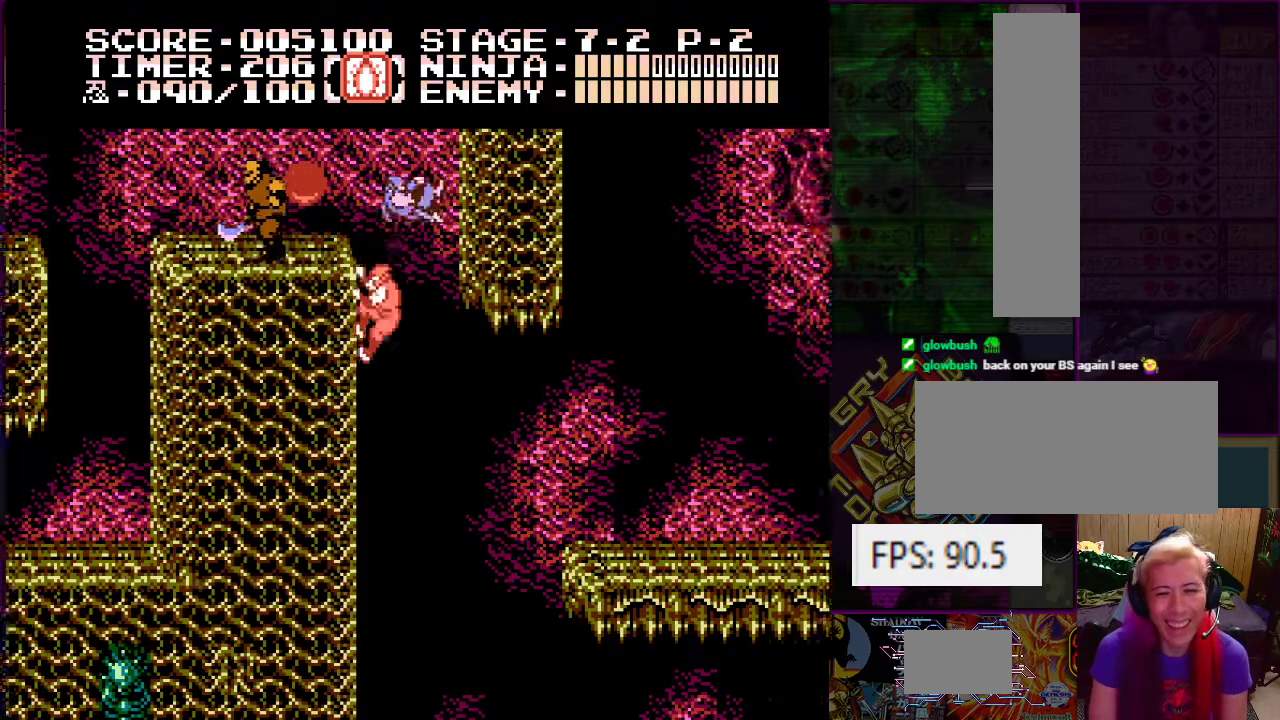
{"buttons": ["A", "DPAD_LEFT"], "events": [[167, "A", "up"], [251, "DPAD_RIGHT", "up"], [284, "DPAD_LEFT", "down"], [334, "DPAD_UP", "up"], [351, "A", "down"]]}
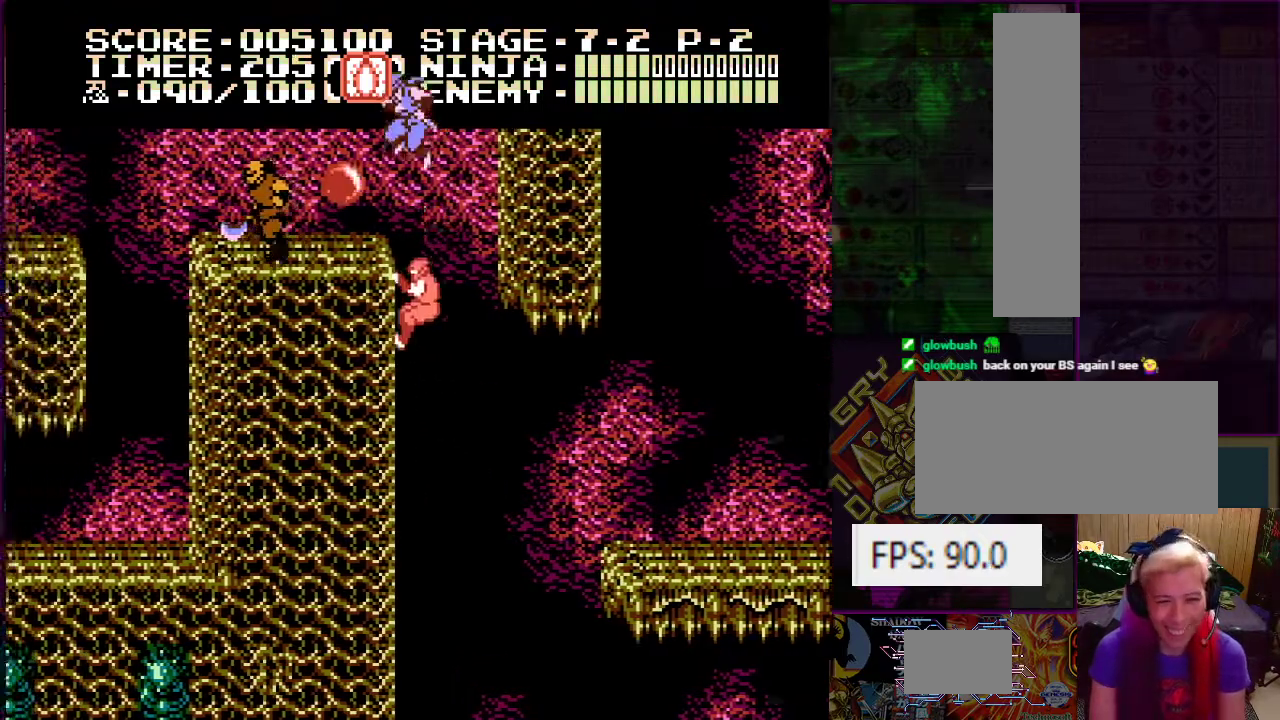
{"buttons": [], "events": [[17, "A", "up"], [67, "DPAD_LEFT", "up"], [167, "DPAD_LEFT", "down"], [217, "B", "down"], [250, "DPAD_LEFT", "up"], [334, "B", "up"]]}
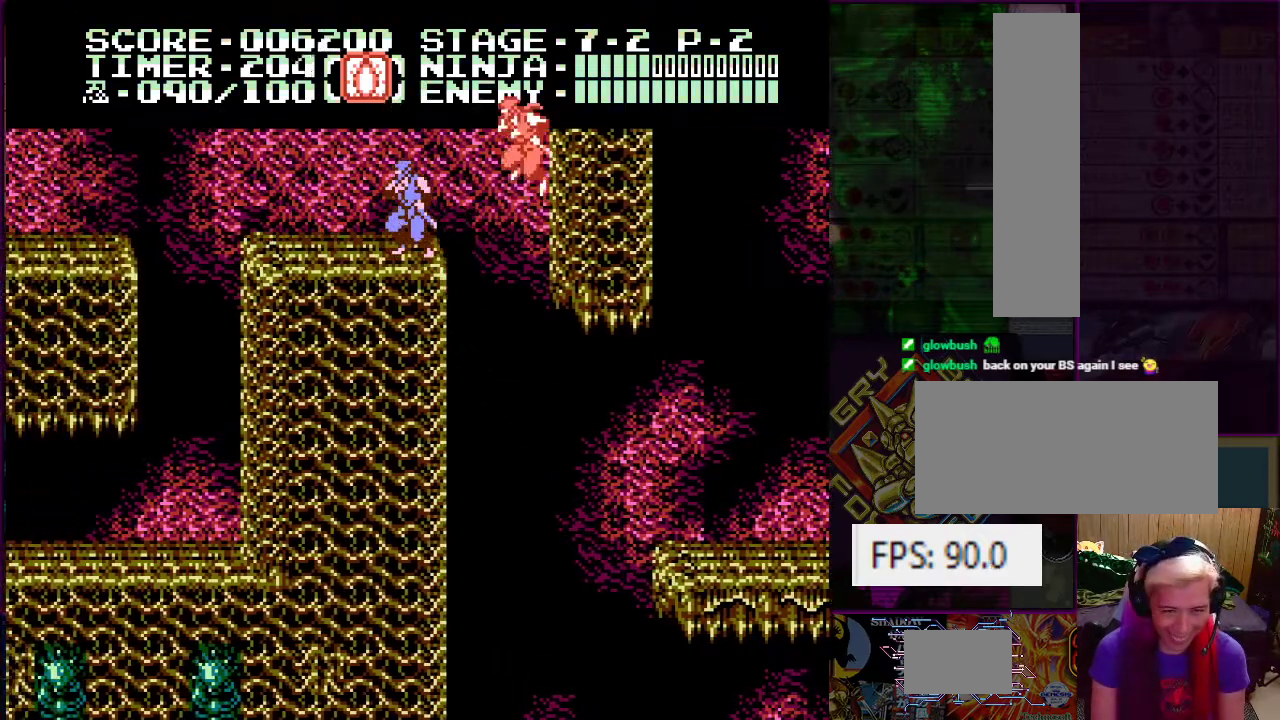
{"buttons": ["DPAD_LEFT"], "events": [[167, "DPAD_LEFT", "down"]]}
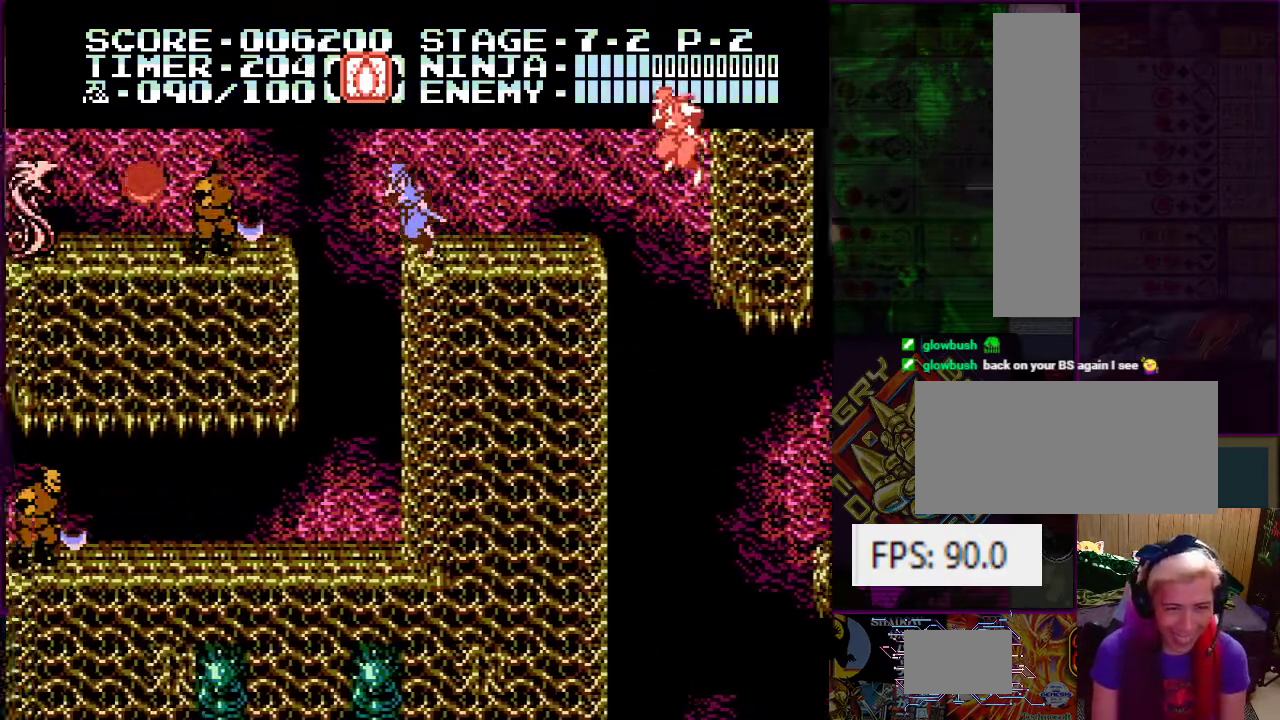
{"buttons": ["DPAD_LEFT"], "events": [[117, "DPAD_LEFT", "up"], [467, "DPAD_LEFT", "down"]]}
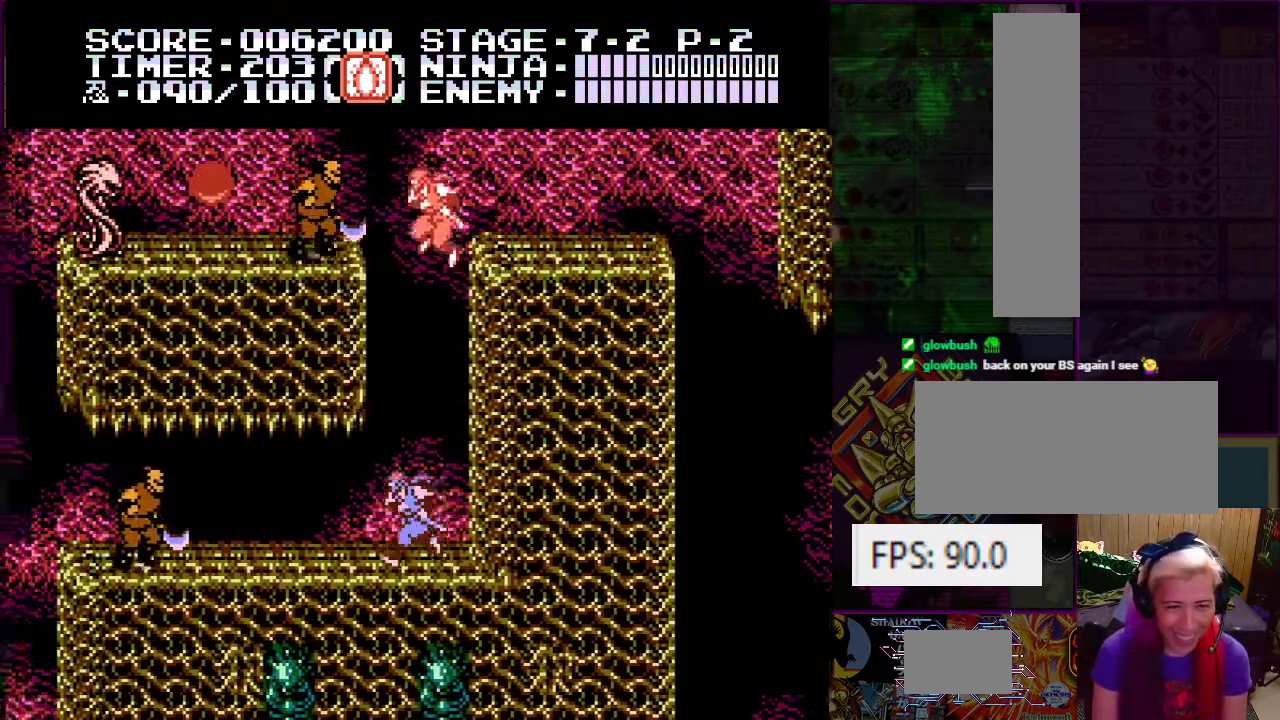
{"buttons": [], "events": [[217, "DPAD_UP", "down"], [251, "DPAD_LEFT", "up"], [317, "B", "down"], [418, "B", "up"], [468, "DPAD_UP", "up"]]}
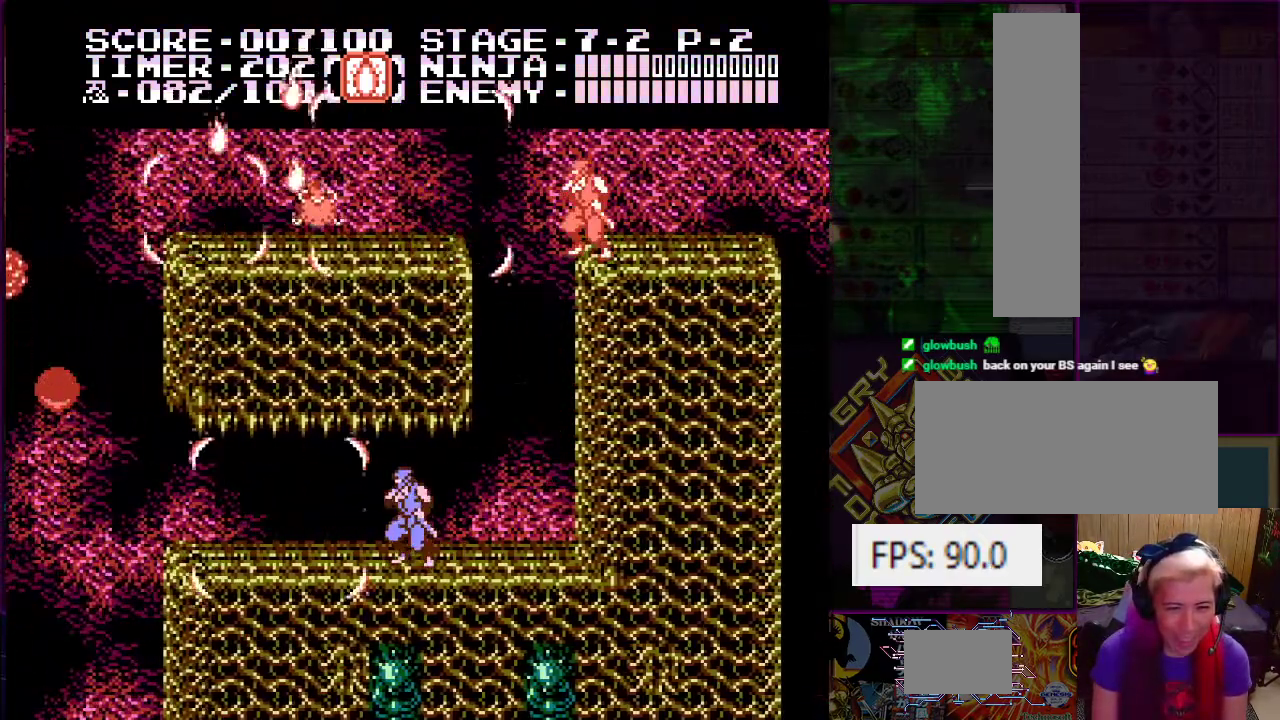
{"buttons": ["DPAD_LEFT"], "events": [[167, "DPAD_LEFT", "down"]]}
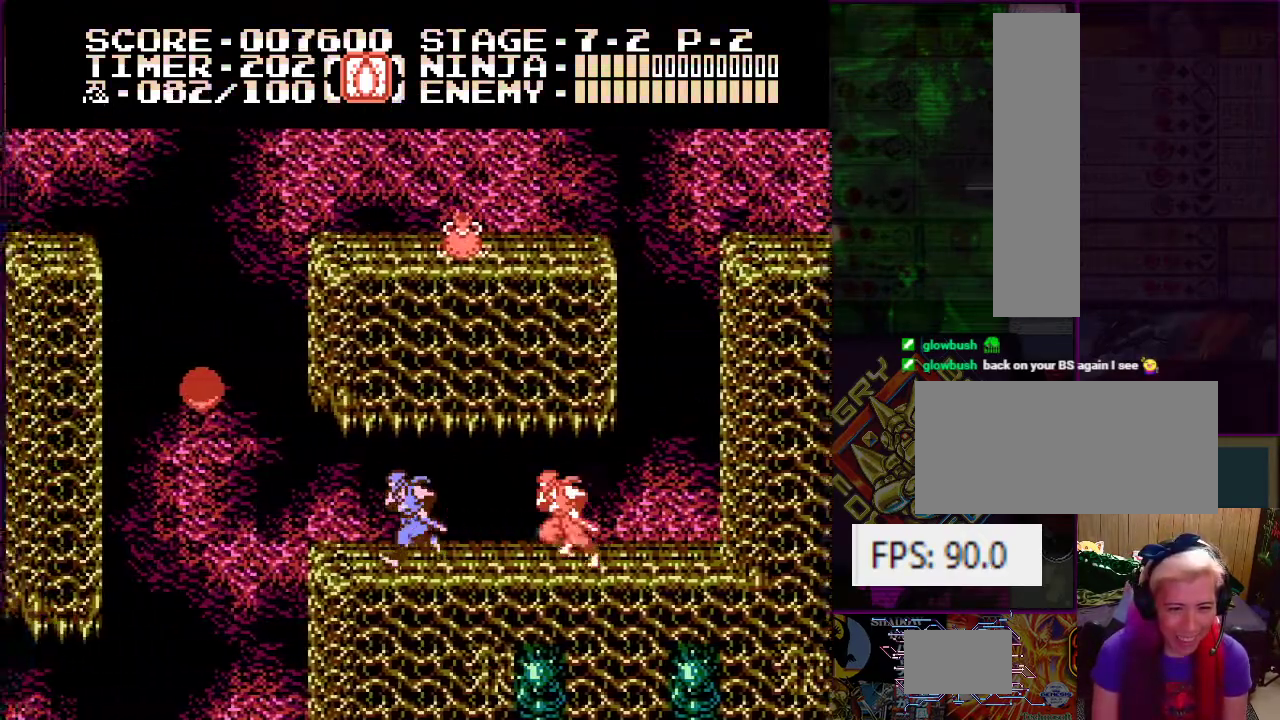
{"buttons": ["DPAD_LEFT"], "events": [[34, "DPAD_LEFT", "up"], [401, "DPAD_LEFT", "down"]]}
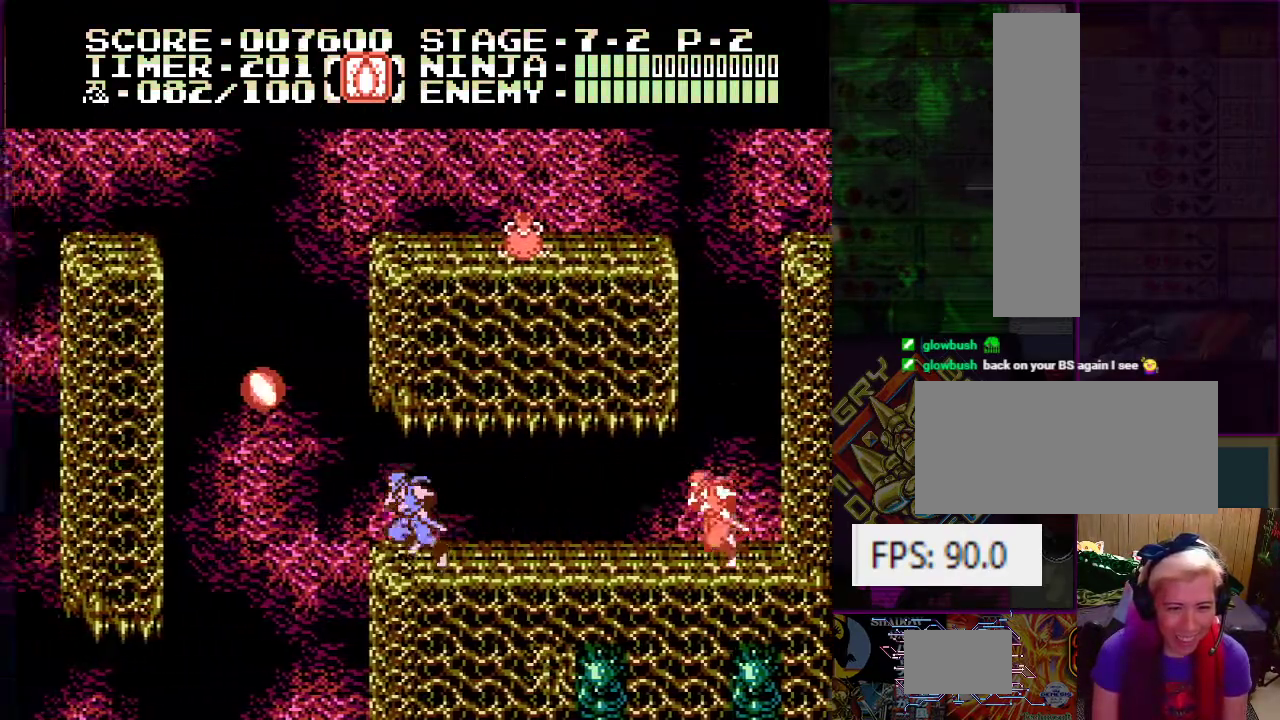
{"buttons": ["DPAD_UP", "DPAD_LEFT"], "events": [[50, "A", "down"], [217, "B", "down"], [417, "B", "up"], [434, "DPAD_UP", "down"], [467, "A", "up"]]}
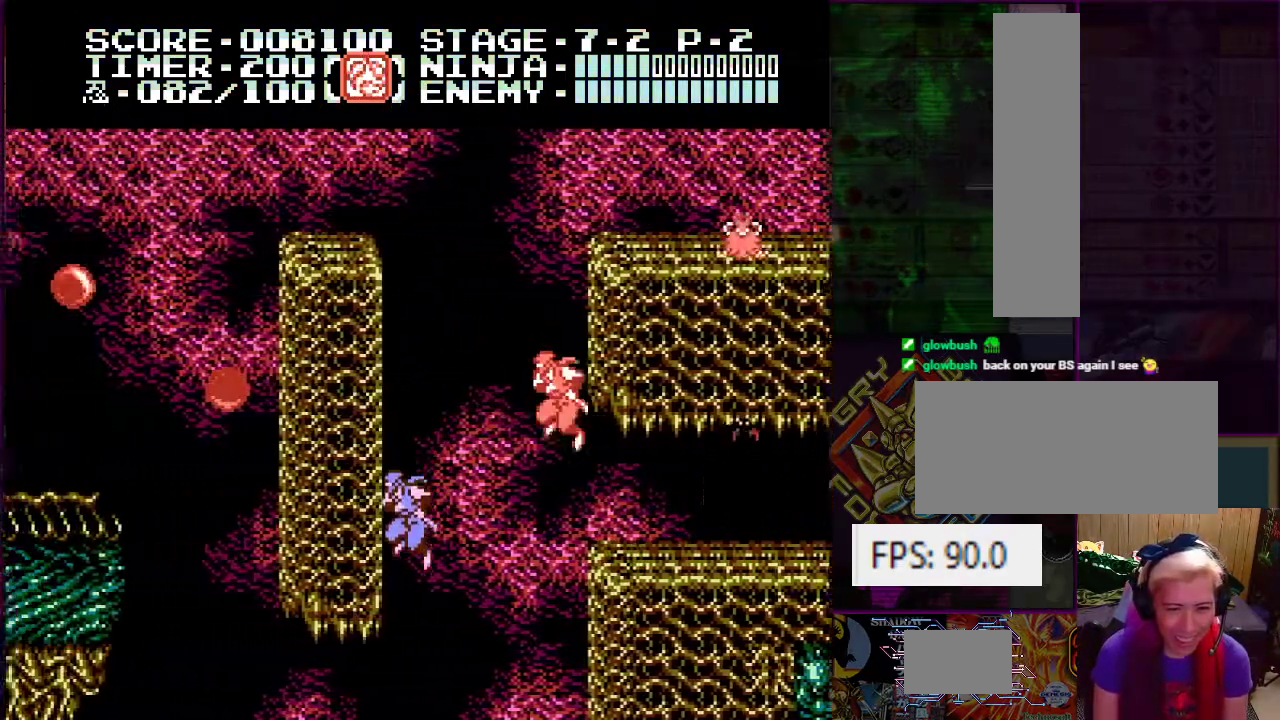
{"buttons": ["DPAD_UP", "DPAD_LEFT"], "events": [[351, "DPAD_UP", "up"], [384, "DPAD_LEFT", "up"], [451, "DPAD_LEFT", "down"], [451, "DPAD_UP", "down"]]}
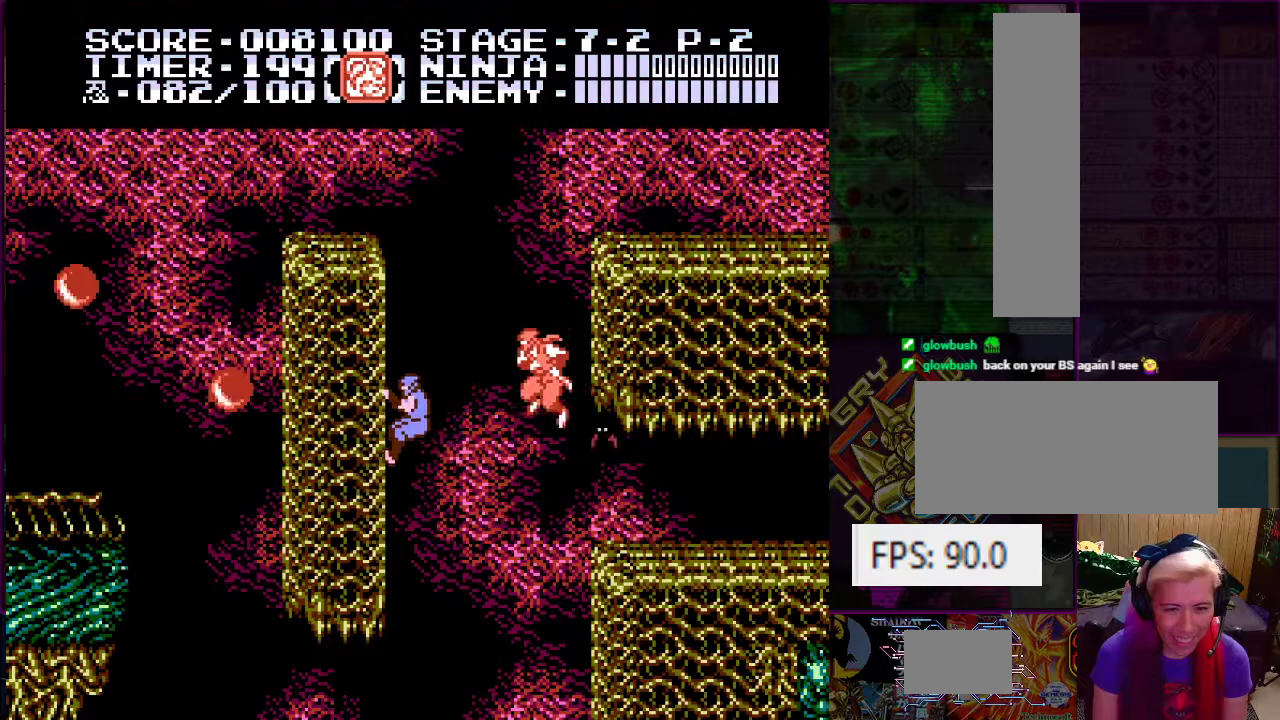
{"buttons": ["DPAD_UP", "DPAD_LEFT"], "events": [[67, "DPAD_LEFT", "up"], [267, "DPAD_LEFT", "down"]]}
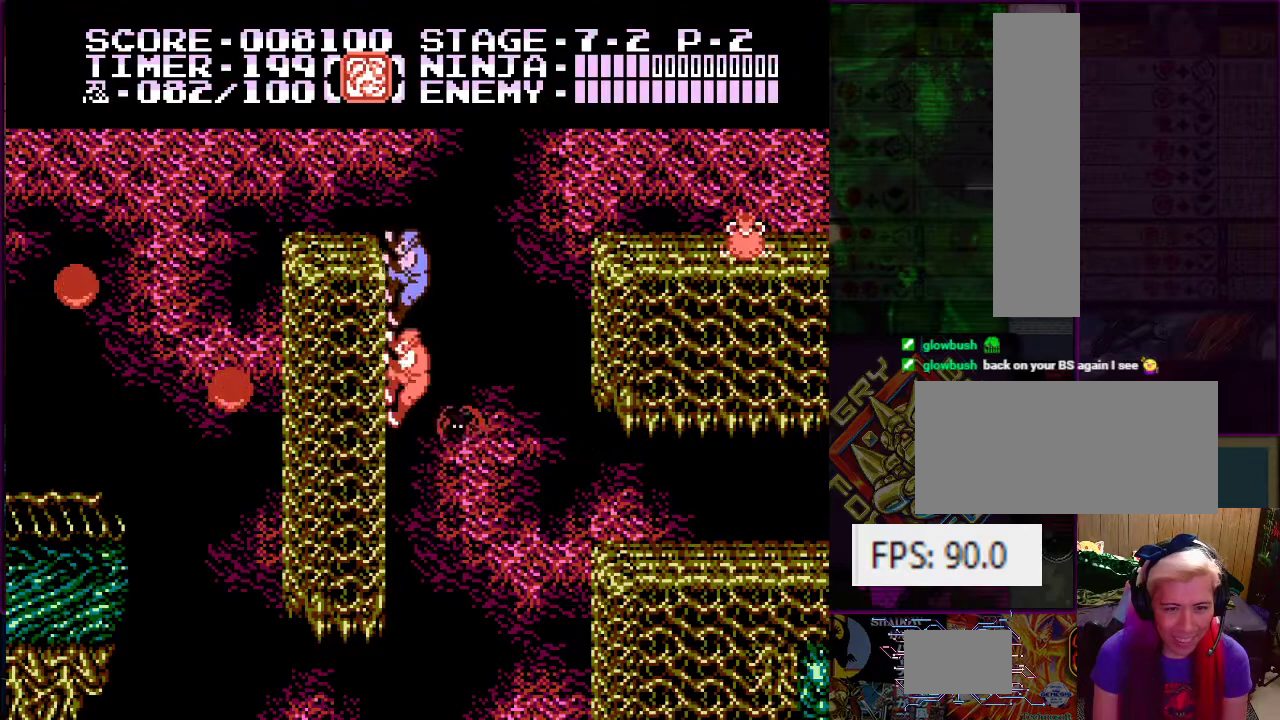
{"buttons": ["A", "DPAD_UP", "DPAD_LEFT"], "events": [[267, "DPAD_LEFT", "up"], [284, "A", "down"], [301, "DPAD_RIGHT", "down"], [384, "DPAD_RIGHT", "up"], [401, "DPAD_LEFT", "down"]]}
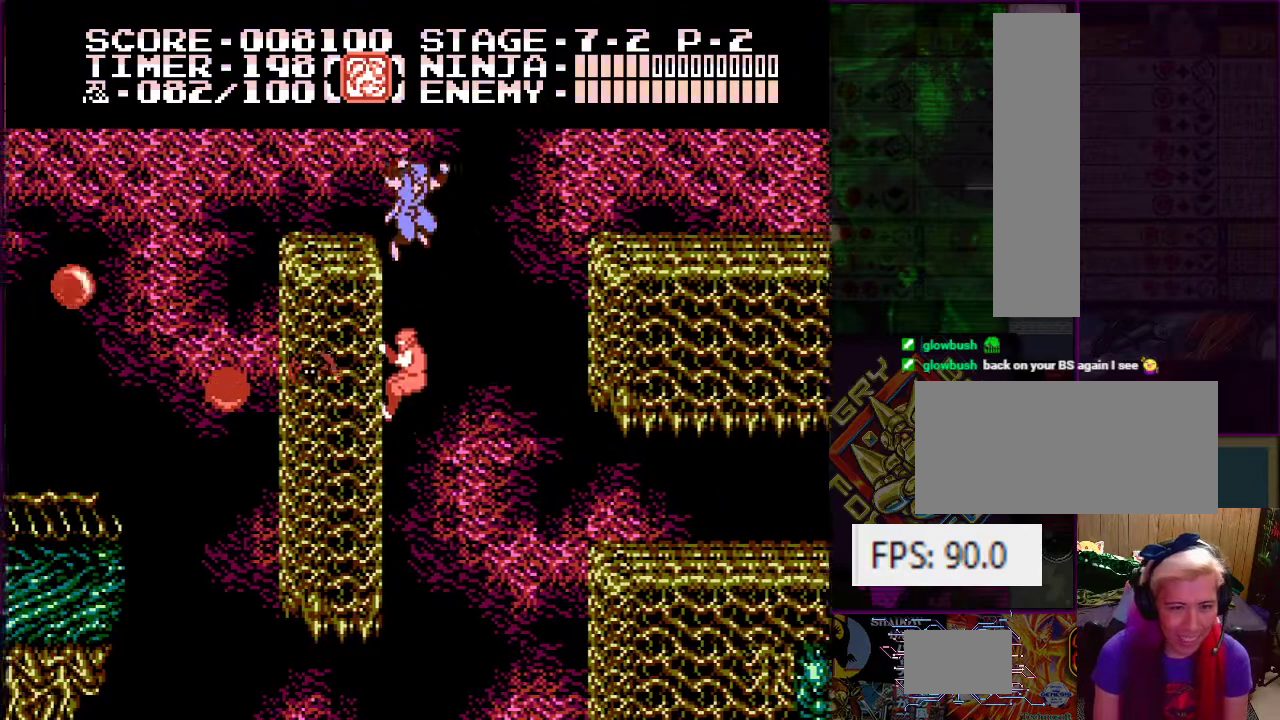
{"buttons": ["A", "DPAD_UP", "DPAD_LEFT"], "events": [[300, "DPAD_LEFT", "up"], [300, "DPAD_RIGHT", "down"], [317, "DPAD_DOWN", "down"], [350, "DPAD_DOWN", "up"], [350, "DPAD_LEFT", "down"], [350, "DPAD_RIGHT", "up"]]}
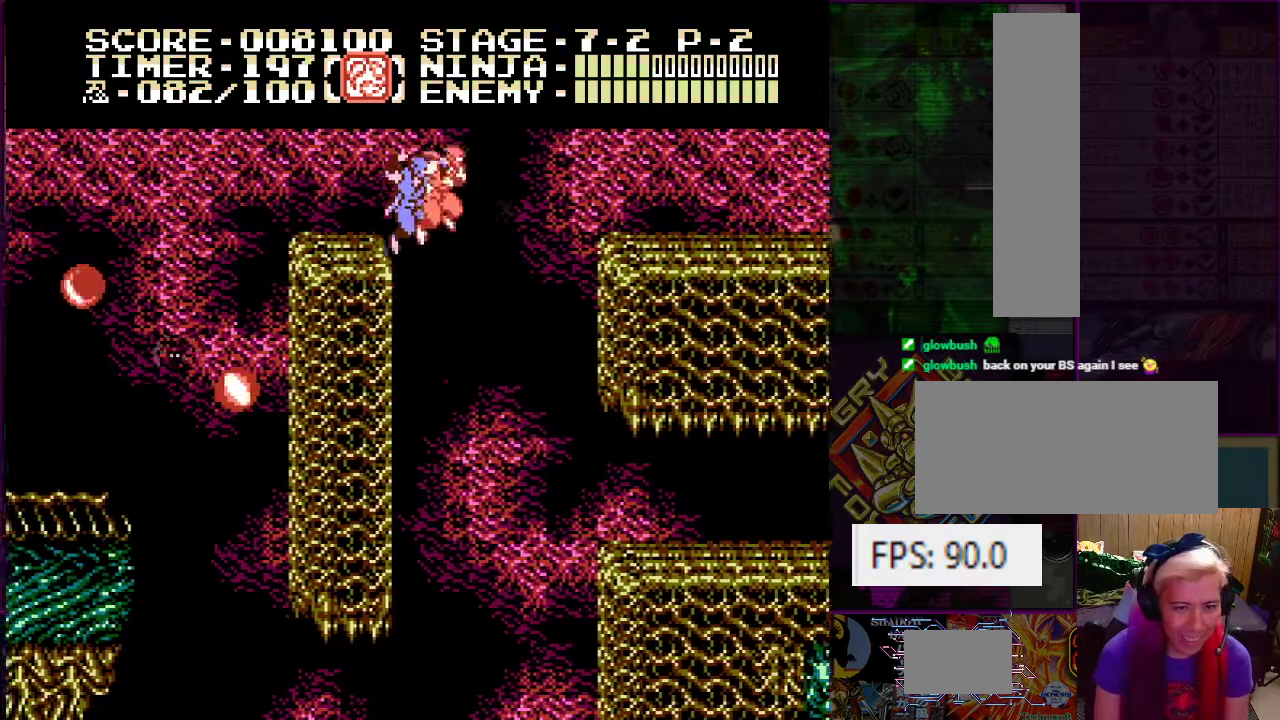
{"buttons": ["A", "DPAD_UP", "DPAD_LEFT"], "events": [[251, "DPAD_DOWN", "down"], [251, "DPAD_RIGHT", "down"], [267, "DPAD_RIGHT", "up"], [284, "DPAD_DOWN", "up"]]}
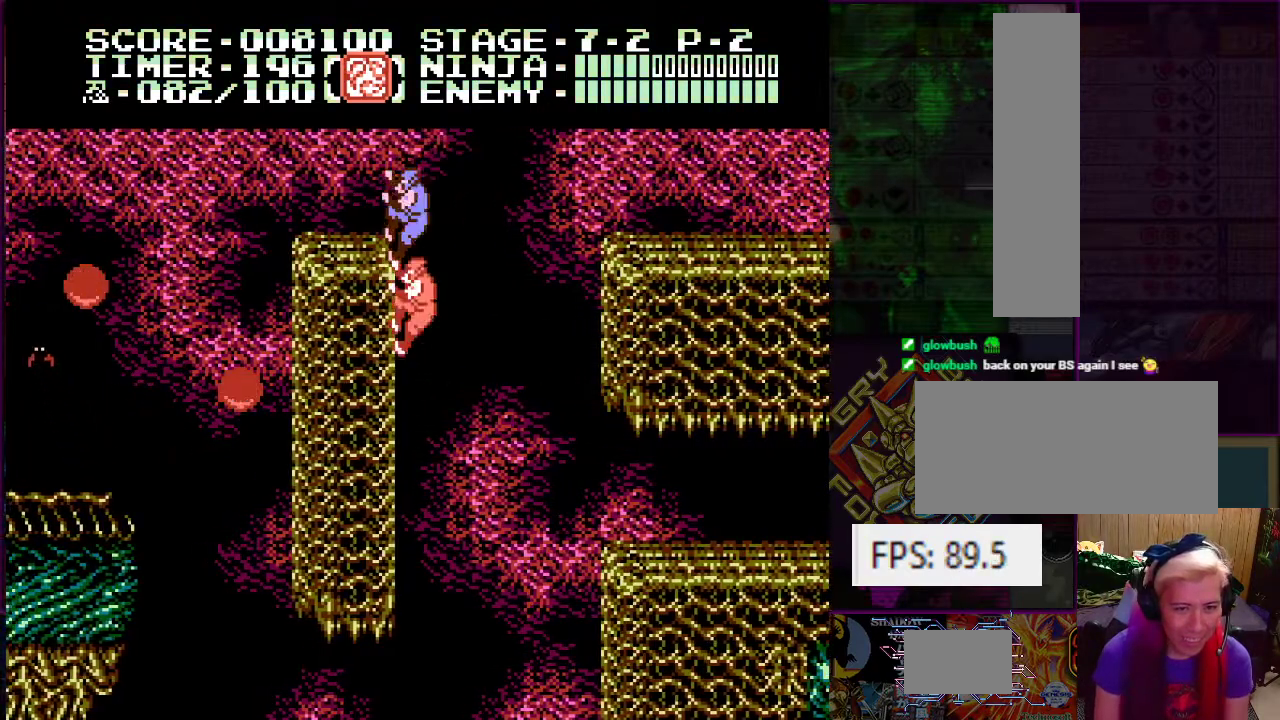
{"buttons": ["A"], "events": [[67, "DPAD_DOWN", "down"], [67, "DPAD_RIGHT", "down"], [100, "DPAD_LEFT", "up"], [134, "DPAD_LEFT", "down"], [150, "DPAD_RIGHT", "up"], [167, "DPAD_DOWN", "up"], [501, "DPAD_LEFT", "up"], [501, "DPAD_UP", "up"]]}
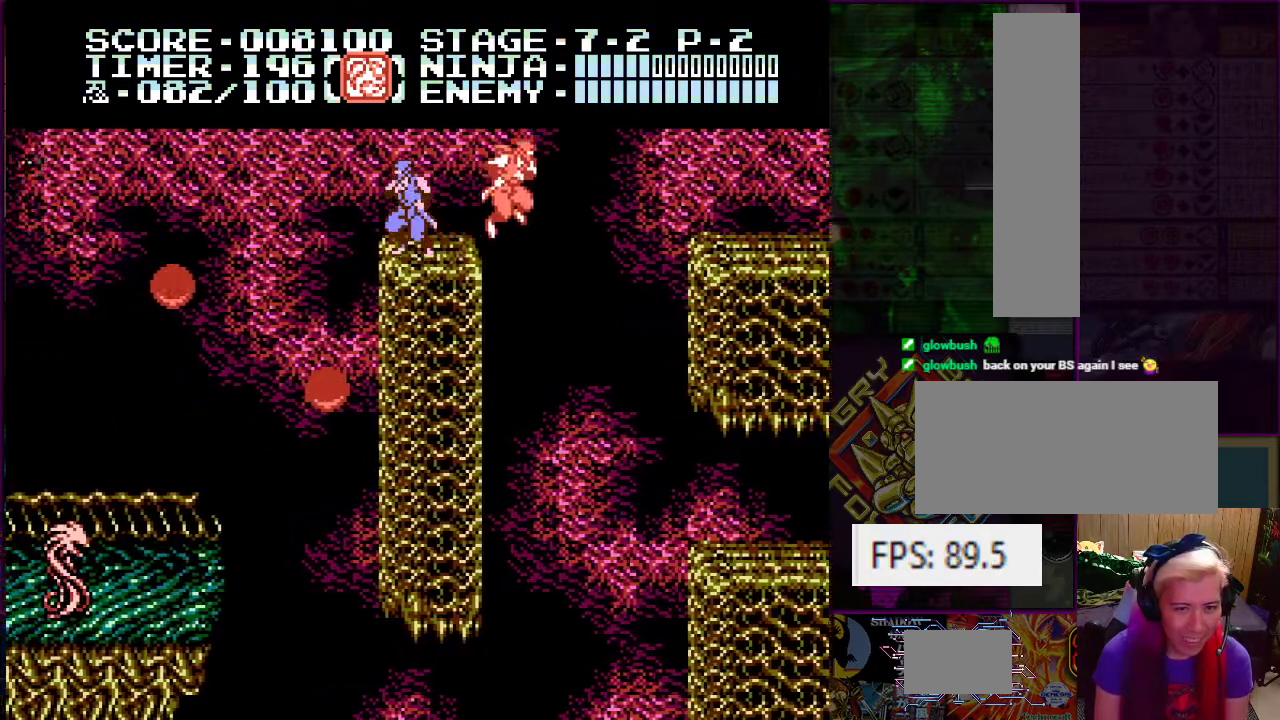
{"buttons": ["DPAD_UP"], "events": [[16, "A", "up"], [317, "DPAD_UP", "down"], [383, "B", "down"], [500, "B", "up"]]}
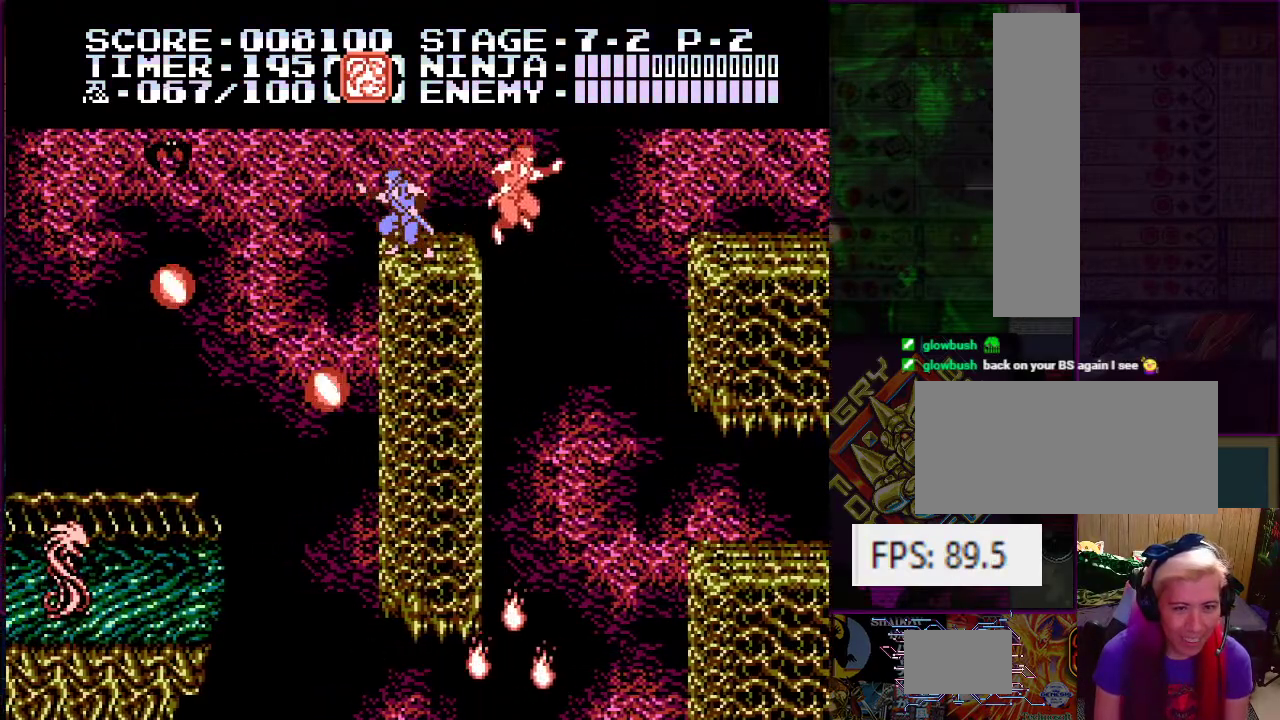
{"buttons": ["A", "DPAD_LEFT"], "events": [[34, "DPAD_UP", "up"], [167, "A", "down"], [167, "DPAD_LEFT", "down"], [251, "DPAD_UP", "down"], [284, "DPAD_UP", "up"], [367, "DPAD_UP", "down"], [484, "DPAD_UP", "up"]]}
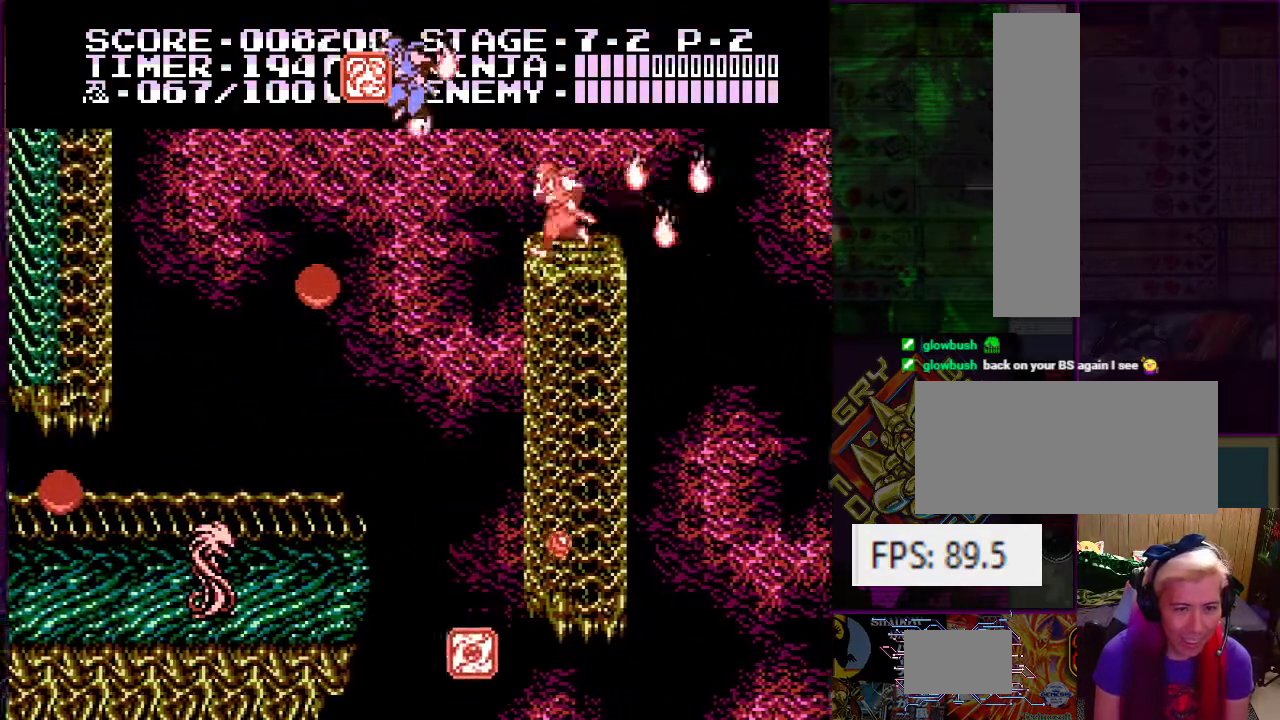
{"buttons": ["DPAD_LEFT"], "events": [[66, "A", "up"]]}
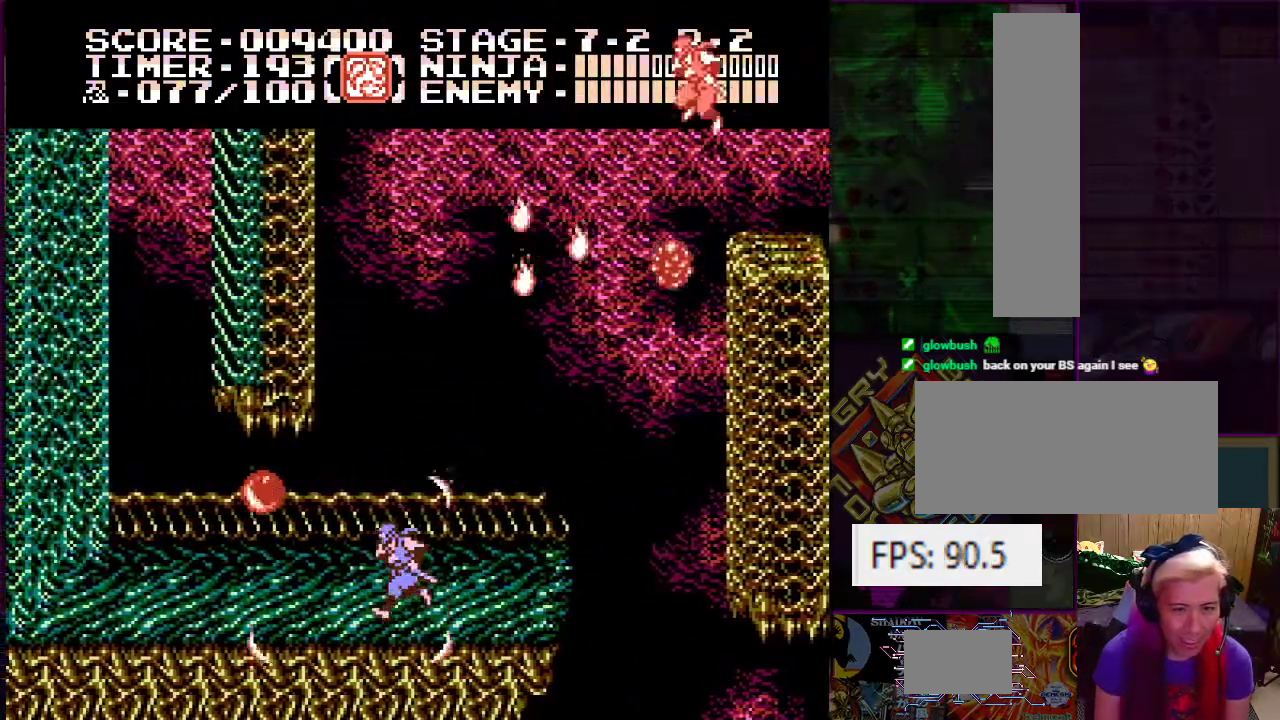
{"buttons": ["A", "DPAD_UP", "DPAD_LEFT"], "events": [[334, "DPAD_UP", "down"], [367, "A", "down"], [401, "DPAD_LEFT", "up"], [501, "DPAD_LEFT", "down"]]}
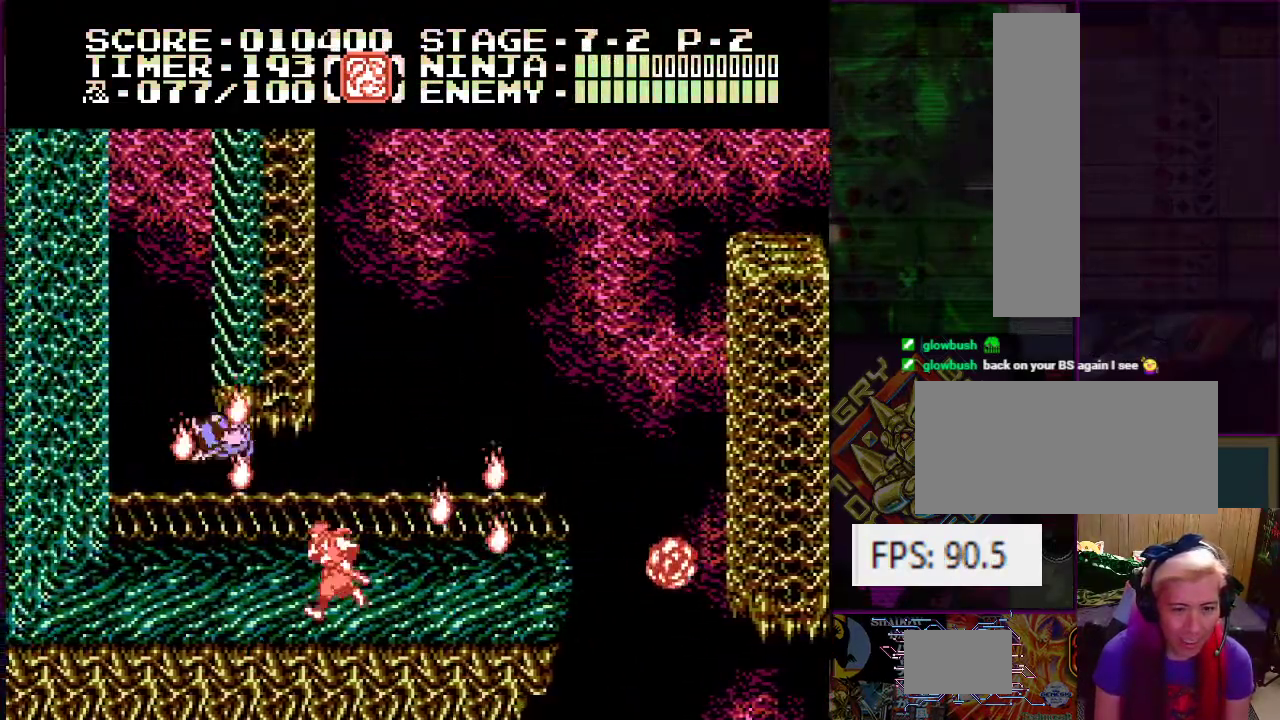
{"buttons": ["A", "DPAD_UP", "DPAD_LEFT"], "events": [[183, "A", "up"], [467, "A", "down"]]}
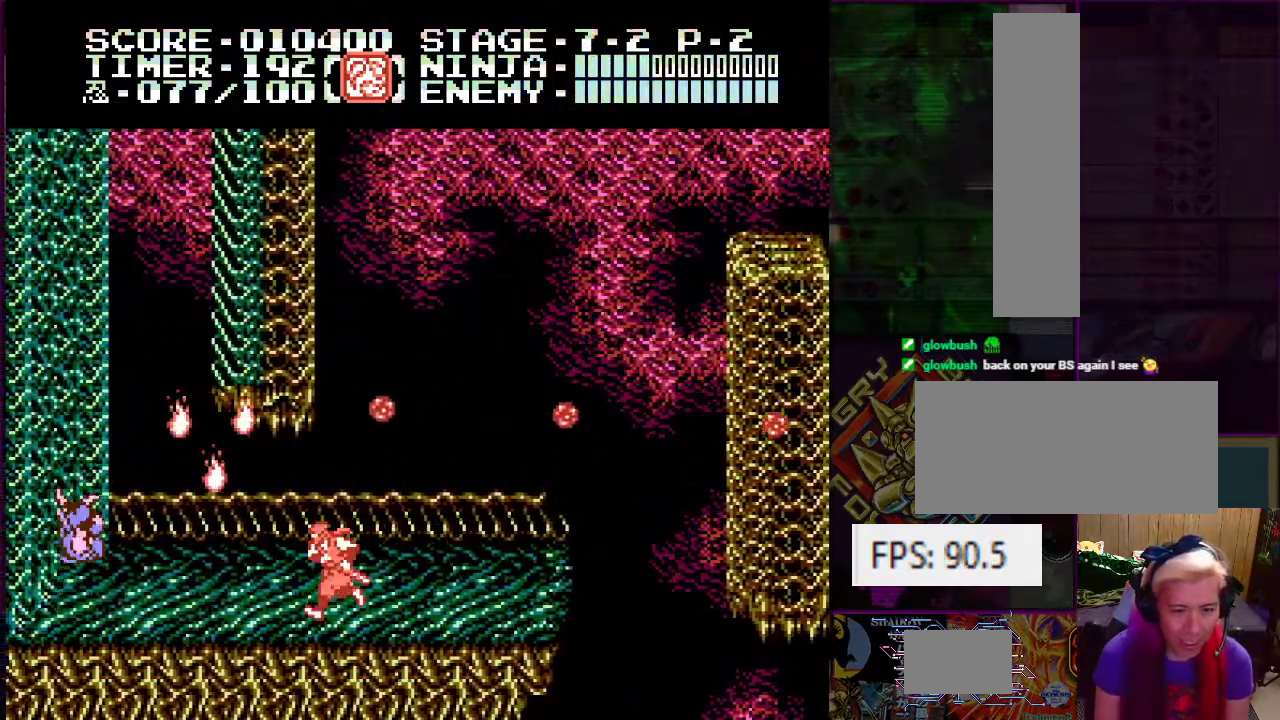
{"buttons": ["DPAD_UP"], "events": [[67, "DPAD_LEFT", "up"], [117, "DPAD_LEFT", "down"], [284, "A", "up"], [384, "DPAD_LEFT", "up"]]}
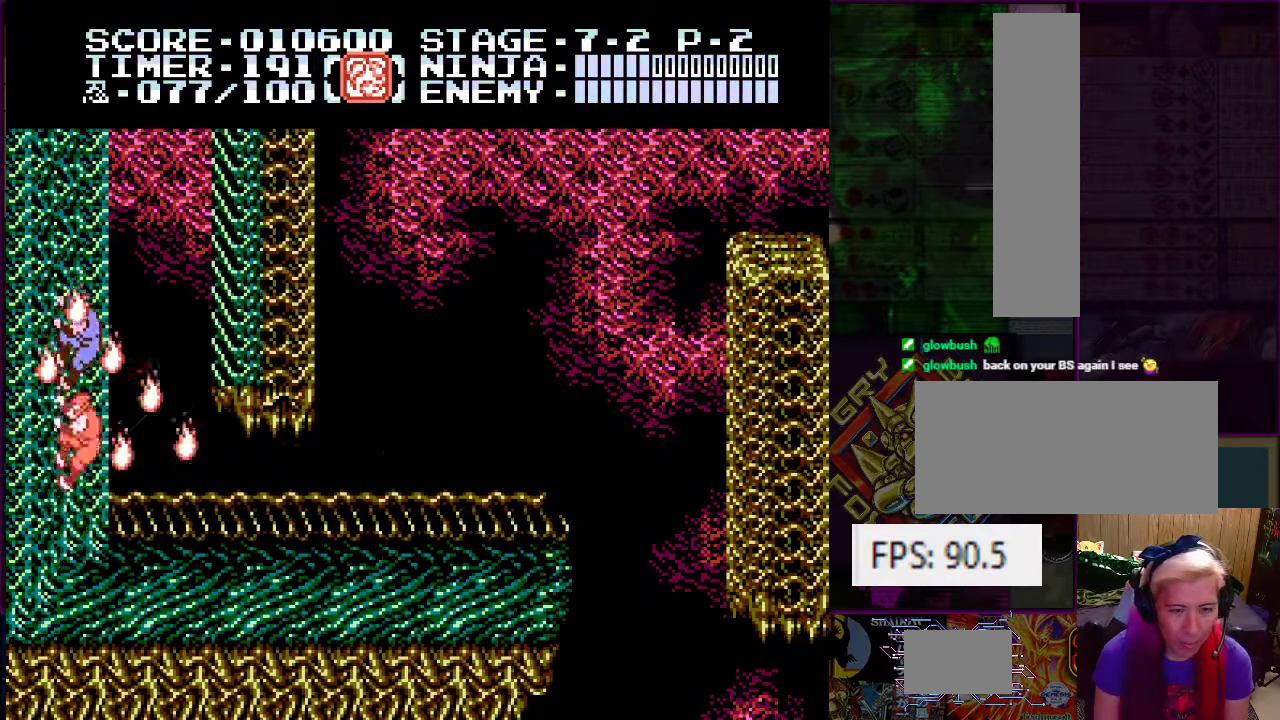
{"buttons": ["A", "DPAD_UP", "DPAD_RIGHT"], "events": [[133, "DPAD_RIGHT", "down"], [367, "A", "down"]]}
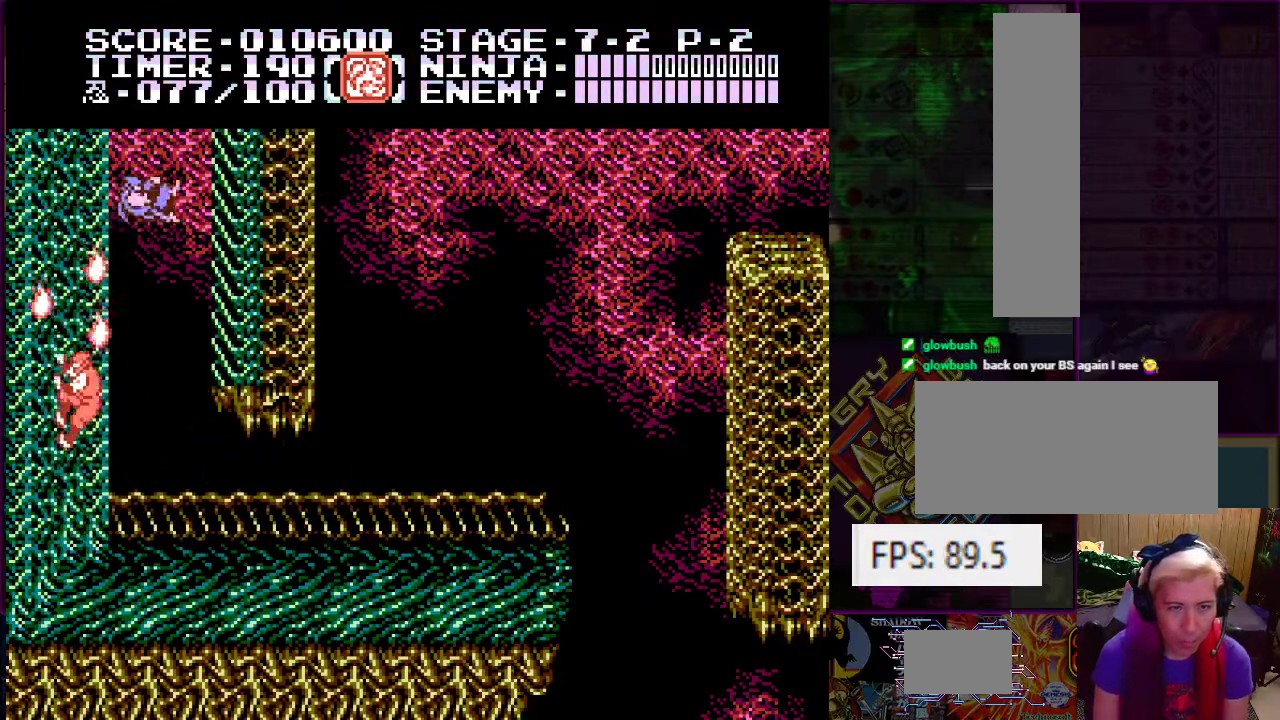
{"buttons": ["DPAD_UP", "DPAD_RIGHT"], "events": [[117, "A", "up"]]}